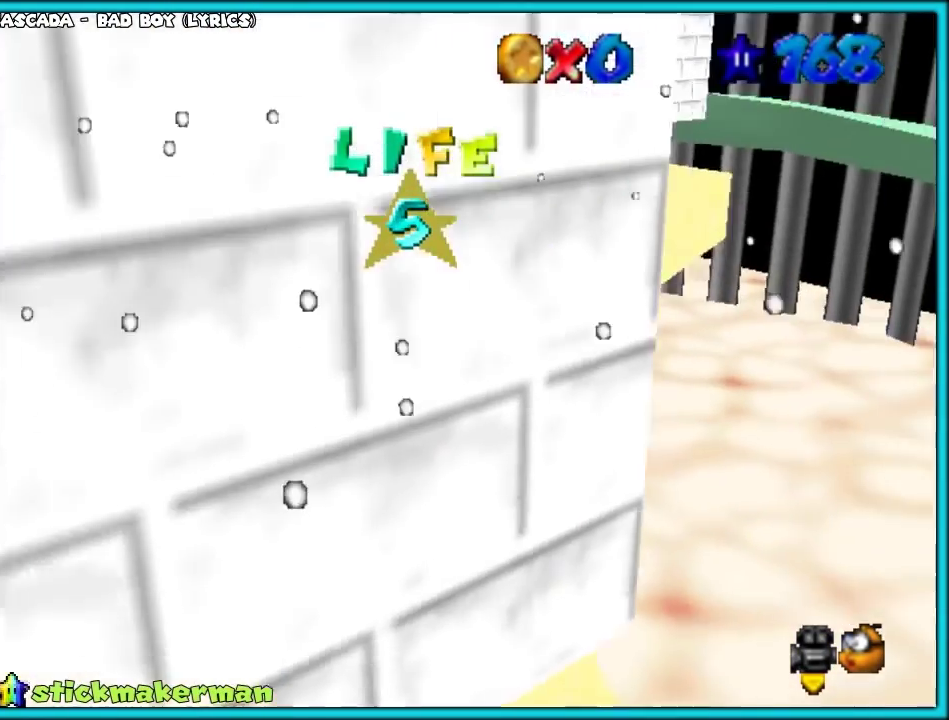
Gameplay with a controller (Nintendo layout); each line is a JSON object with the inputs held at the frame after it. "events" lists button and stick changes between this image and that frame as [ms after this image, input, new state], when the widget could be followed in between. Not read: L3 R3.
{"buttons": [], "left_stick": "up-right"}
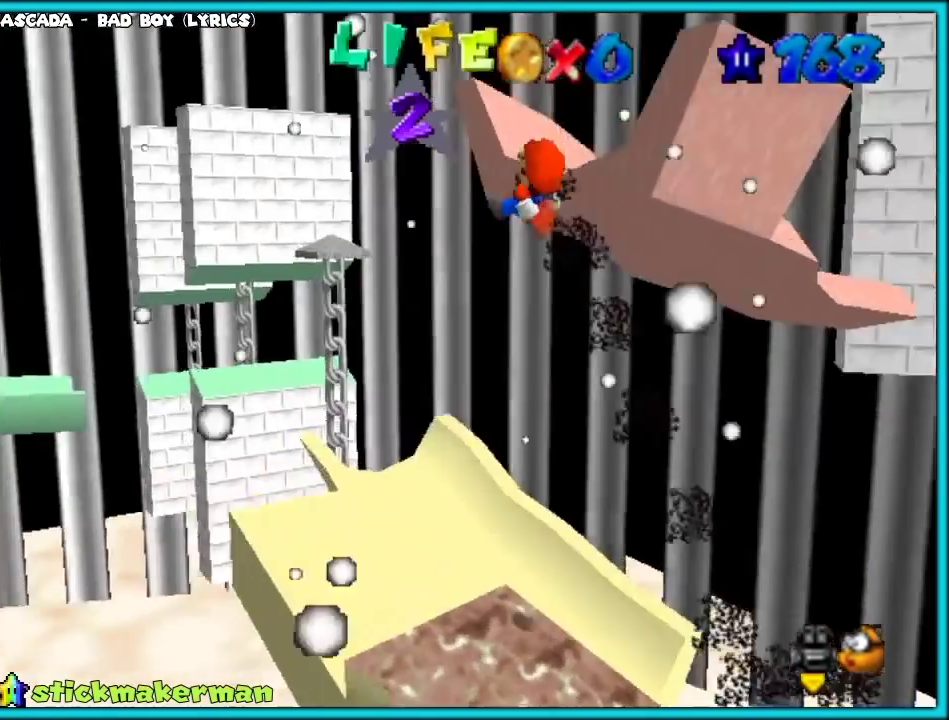
{"buttons": [], "left_stick": "up-right"}
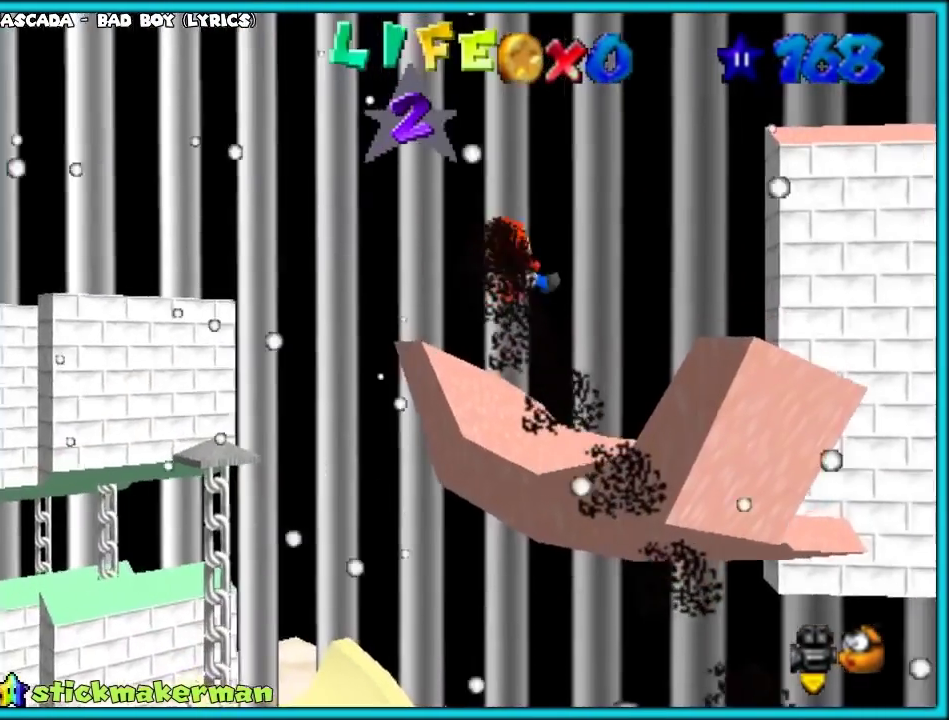
{"buttons": [], "left_stick": "center", "events": [[83, "left_stick", "center"], [167, "C_LEFT", "down"], [200, "left_stick", "down-left"], [283, "C_LEFT", "up"], [433, "left_stick", "center"]]}
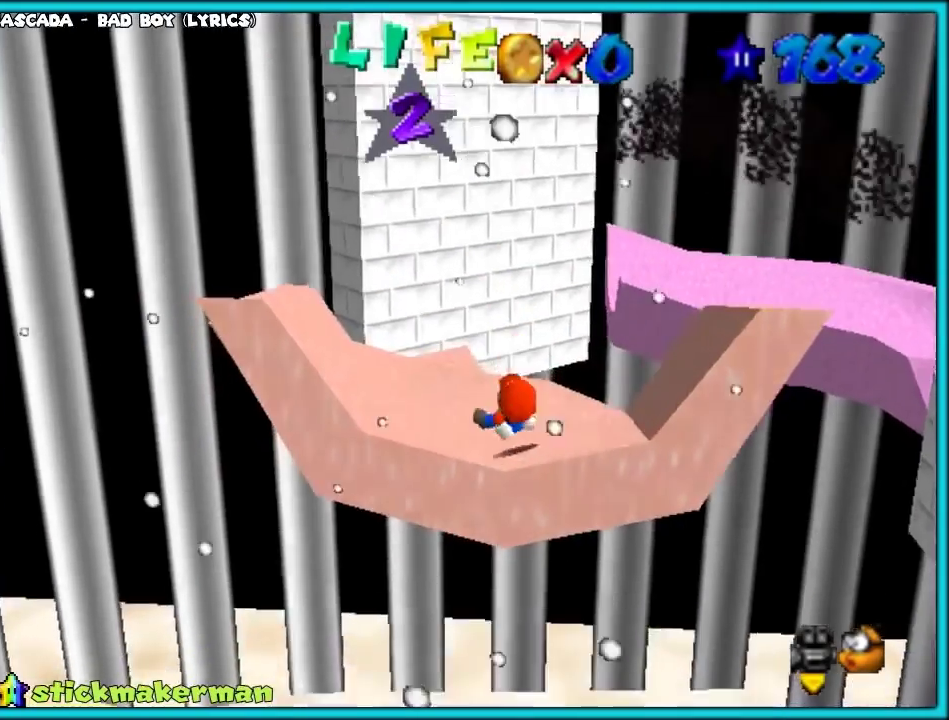
{"buttons": ["C_DOWN", "C_RIGHT"], "left_stick": "center", "events": [[33, "left_stick", "down"], [183, "left_stick", "down-right"], [383, "left_stick", "center"], [400, "C_RIGHT", "down"], [433, "C_DOWN", "down"]]}
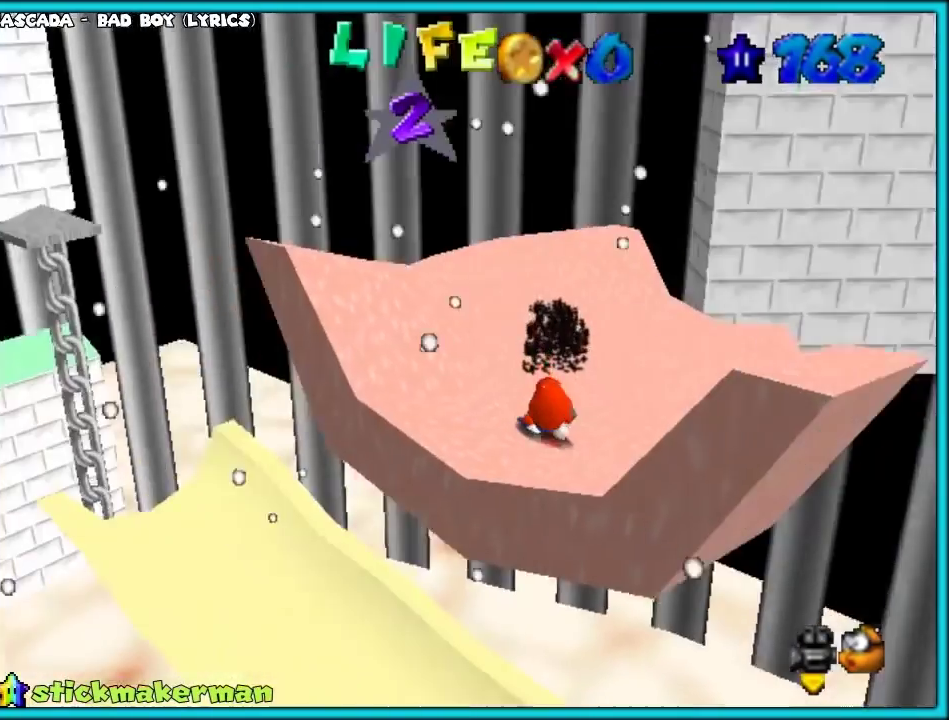
{"buttons": [], "left_stick": "up-right", "events": [[17, "C_RIGHT", "up"], [17, "C_DOWN", "up"], [17, "left_stick", "up"], [183, "left_stick", "up-right"]]}
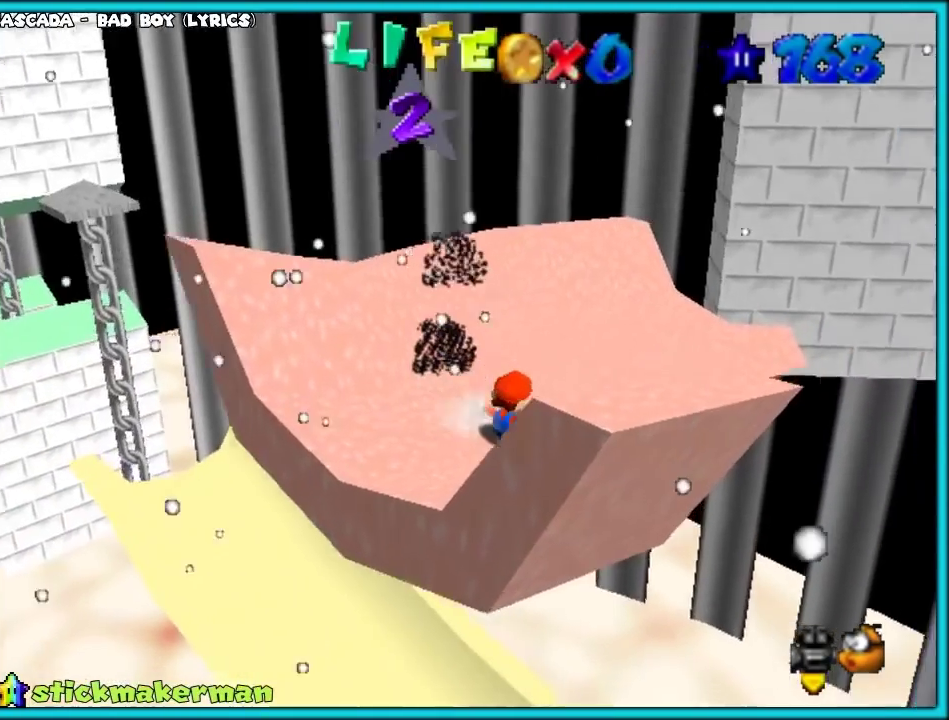
{"buttons": ["C_DOWN", "C_LEFT"], "left_stick": "down", "events": [[33, "A", "down"], [33, "left_stick", "center"], [117, "left_stick", "down-left"], [317, "left_stick", "down"], [333, "A", "up"], [417, "C_LEFT", "down"], [450, "C_DOWN", "down"]]}
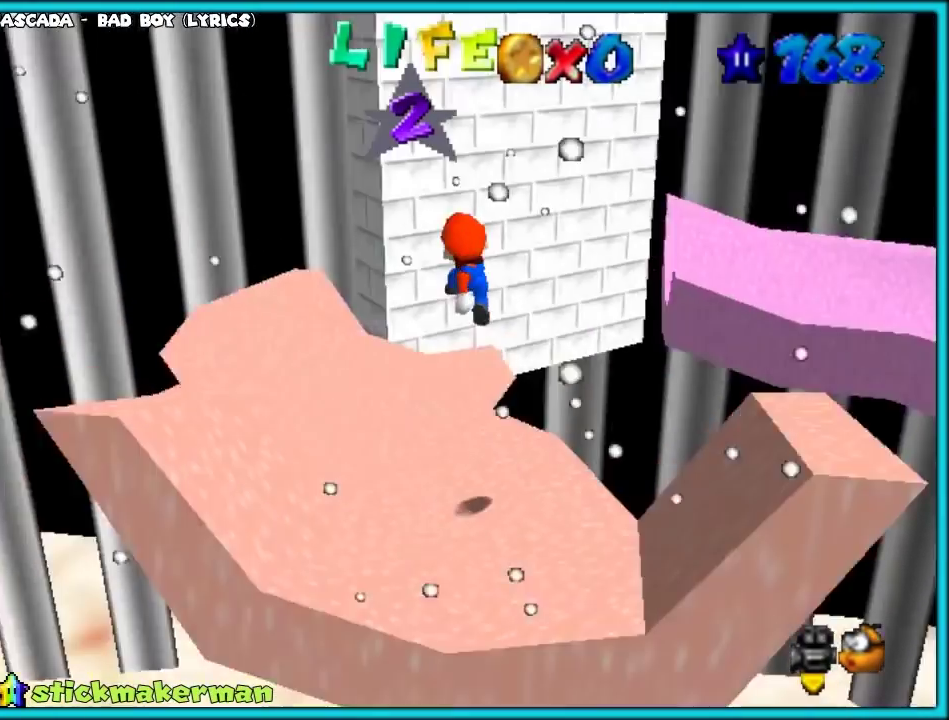
{"buttons": [], "left_stick": "up", "events": [[50, "C_DOWN", "up"], [50, "C_LEFT", "up"], [233, "left_stick", "center"], [417, "left_stick", "up"]]}